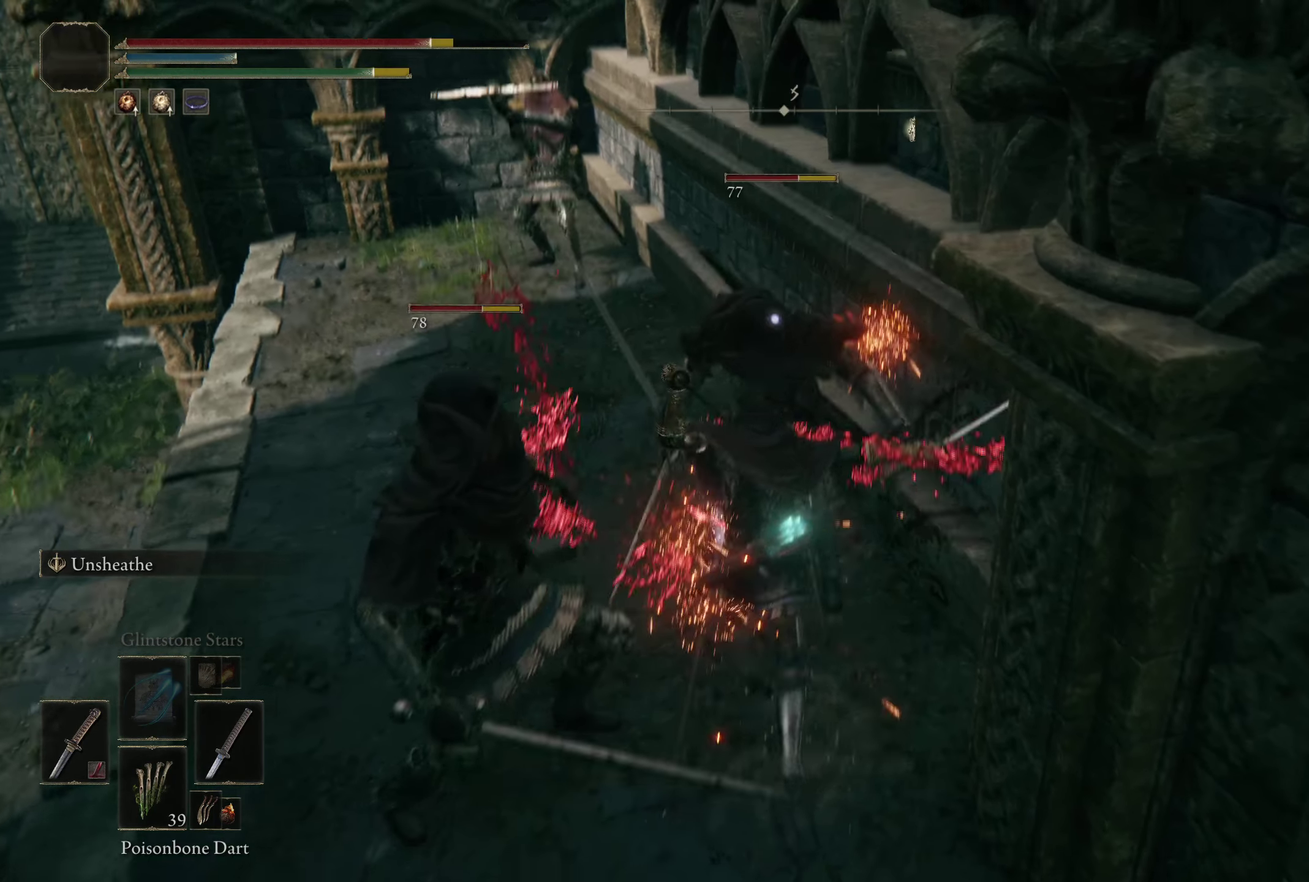
Gameplay with a controller (Xbox layout); each line is a JSON object with the inputs held at the frame after it (dt_ms = milliseconds from this image to that frame). "events" lists button and stick changes between this image and that frame as [ms after this image, input, new state], when the widget could be followed in between. Not read: R2.
{"dt_ms": 200, "buttons": [], "left_stick": "down-left", "right_stick": "center"}
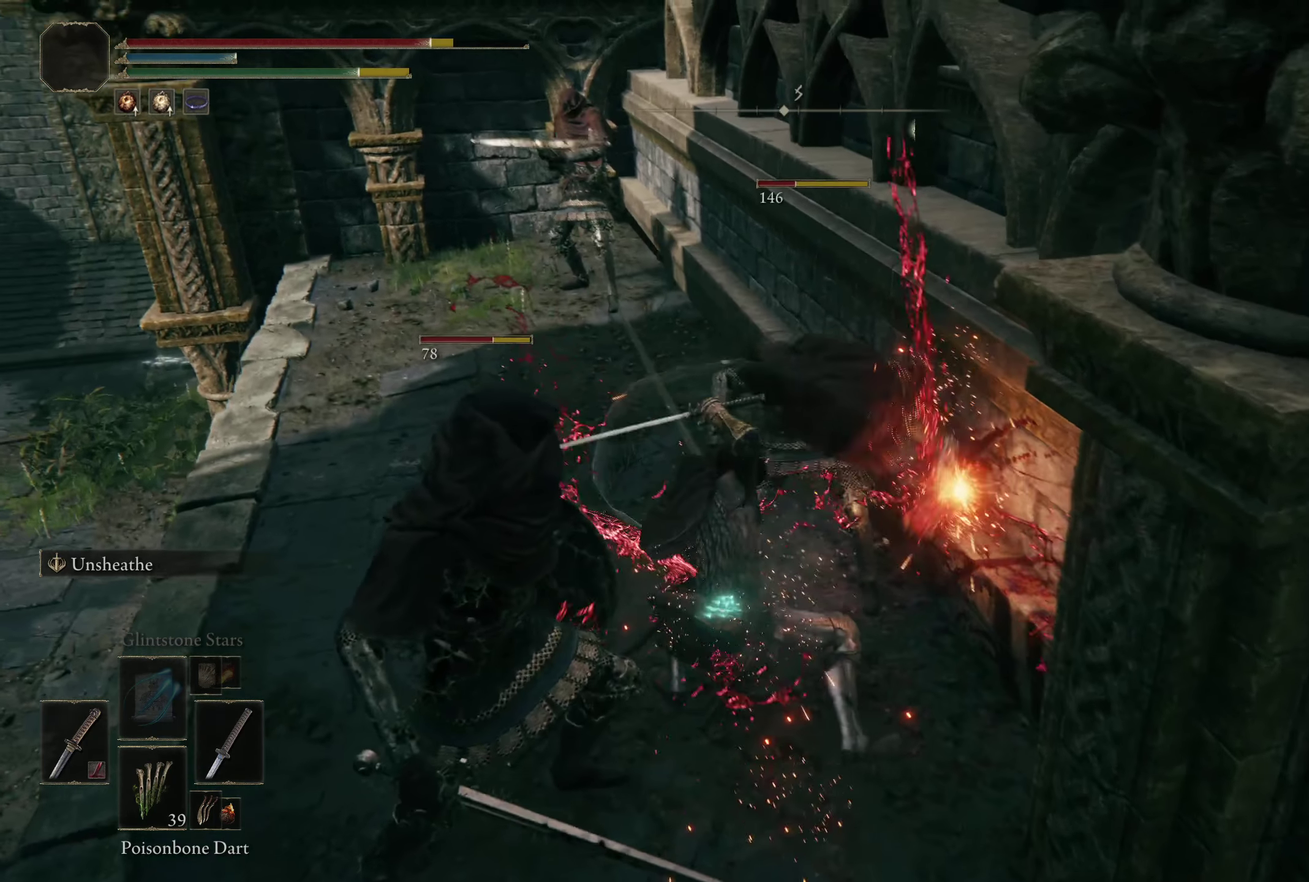
{"dt_ms": 300, "buttons": ["R3"], "left_stick": "down-left", "right_stick": "center", "events": [[92, "L1", "down"], [142, "R3", "down"], [275, "L1", "up"]]}
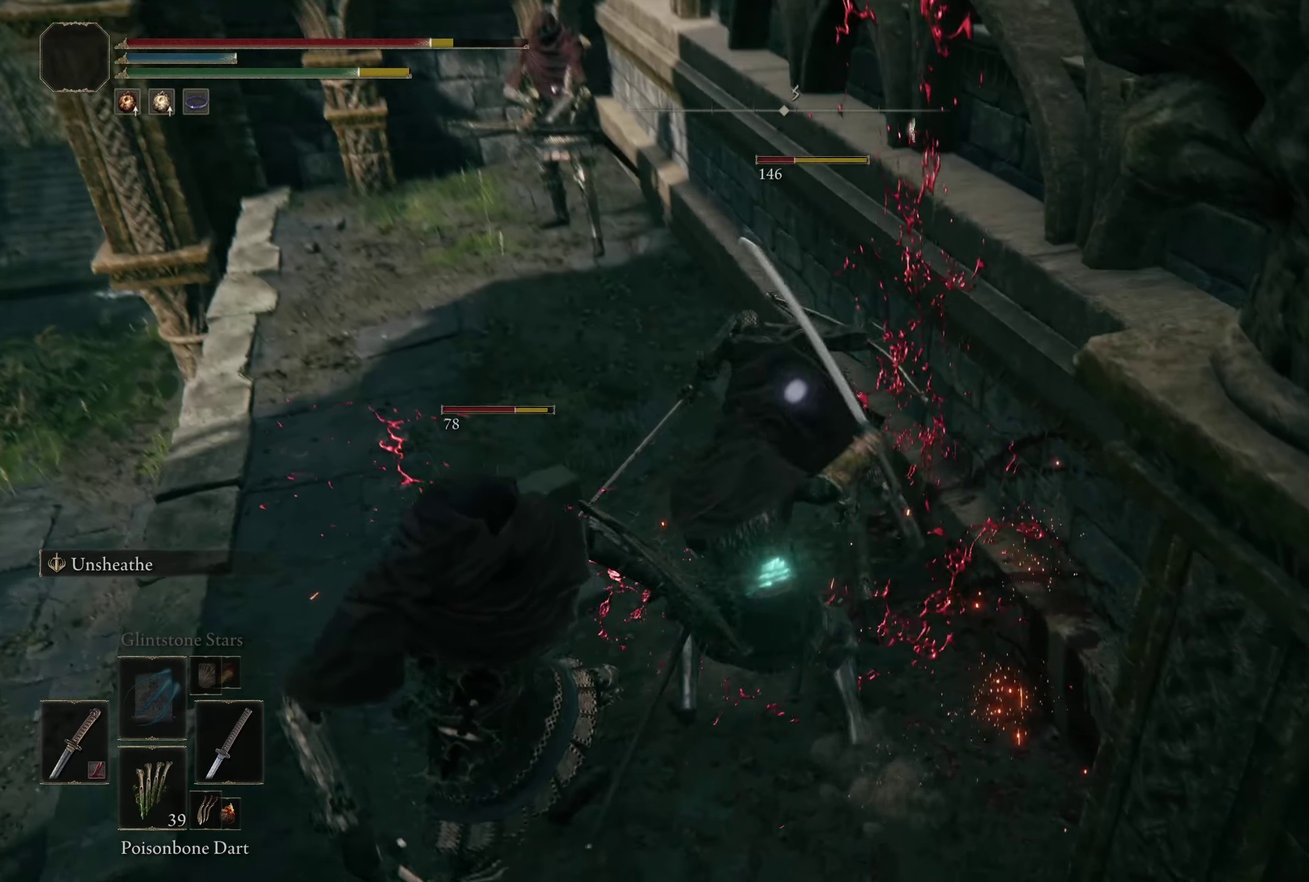
{"dt_ms": 200, "buttons": [], "left_stick": "down-left", "right_stick": "center", "events": [[17, "R3", "up"]]}
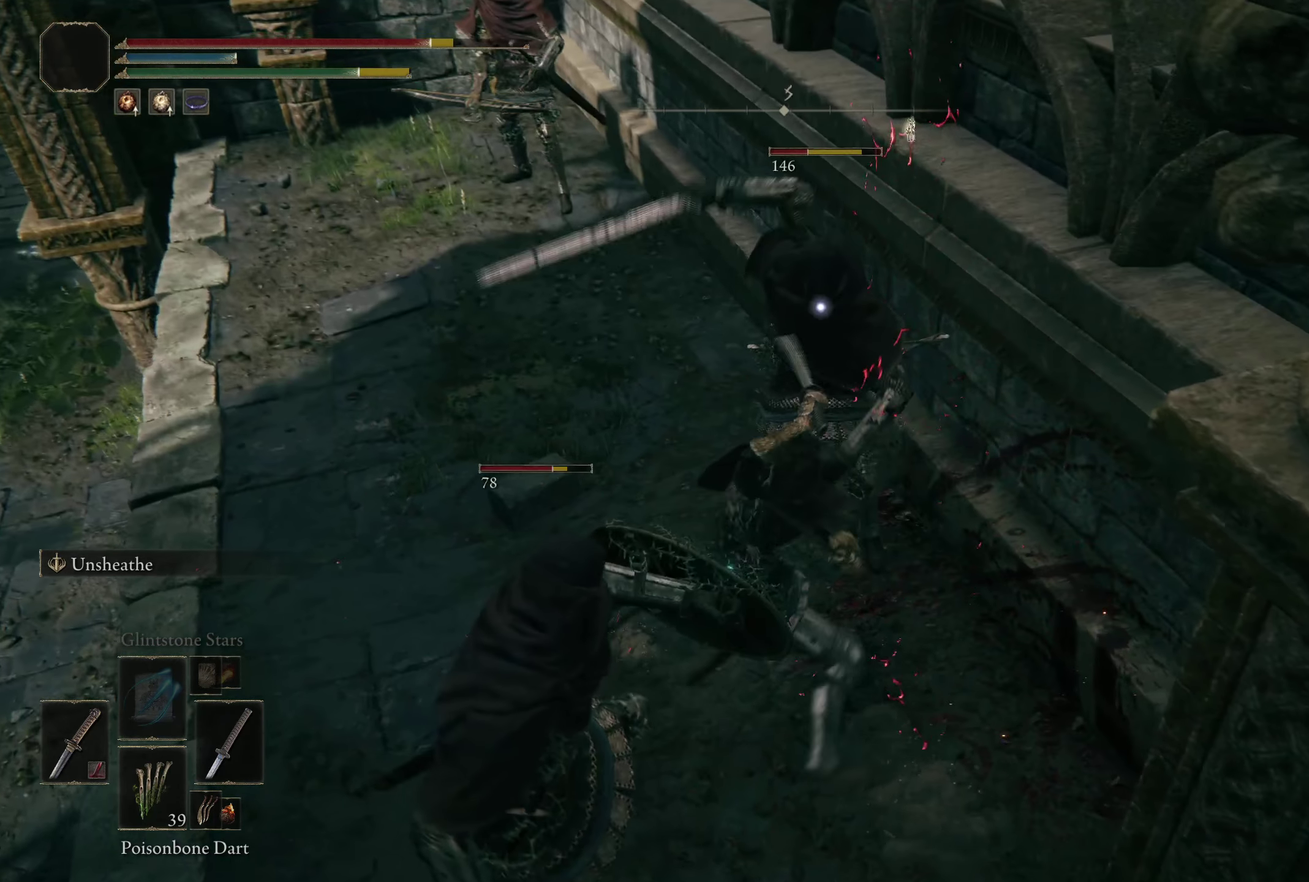
{"dt_ms": 500, "buttons": ["R3"], "left_stick": "down", "right_stick": "center", "events": [[125, "left_stick", "down"], [442, "R3", "down"]]}
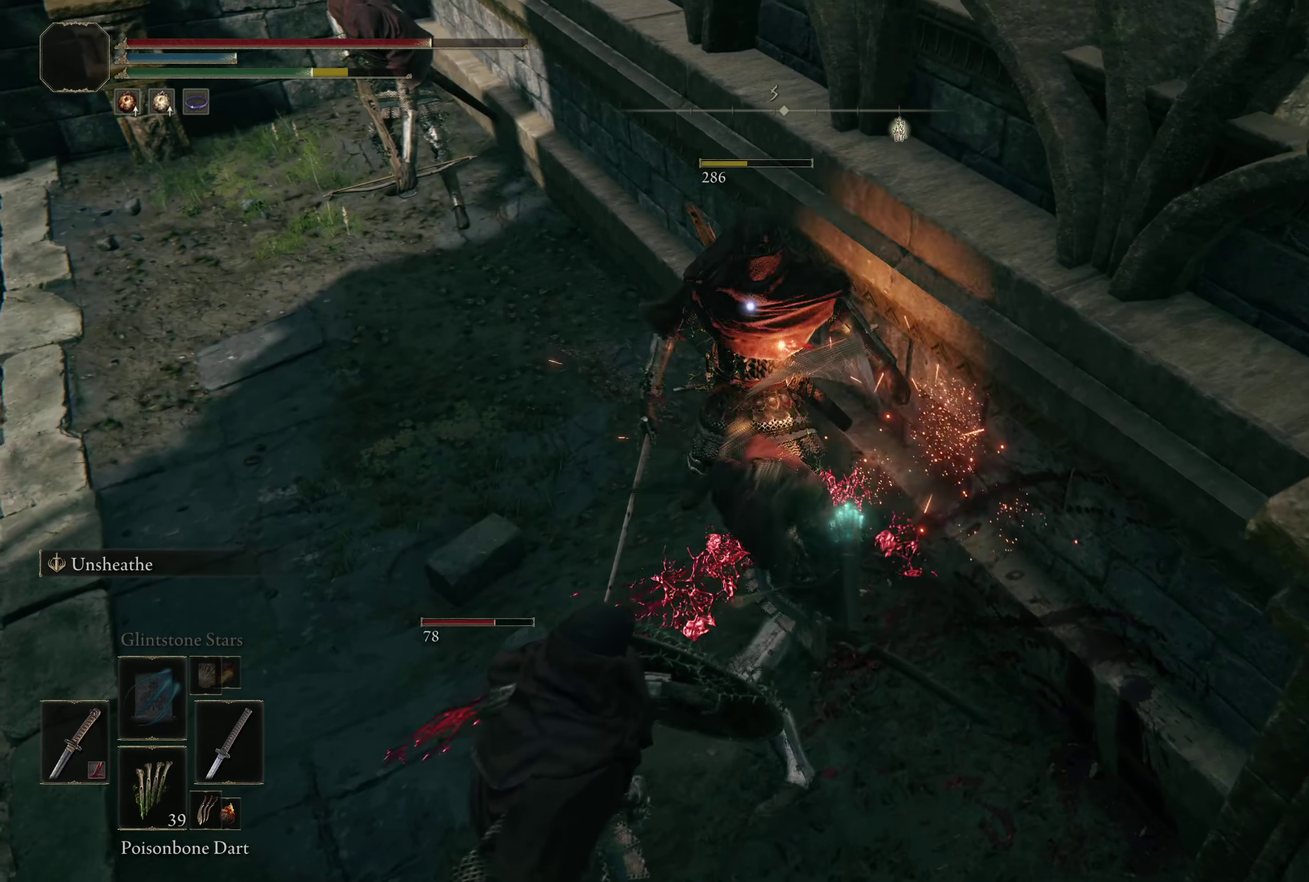
{"dt_ms": 200, "buttons": [], "left_stick": "down", "right_stick": "center", "events": [[142, "R3", "up"]]}
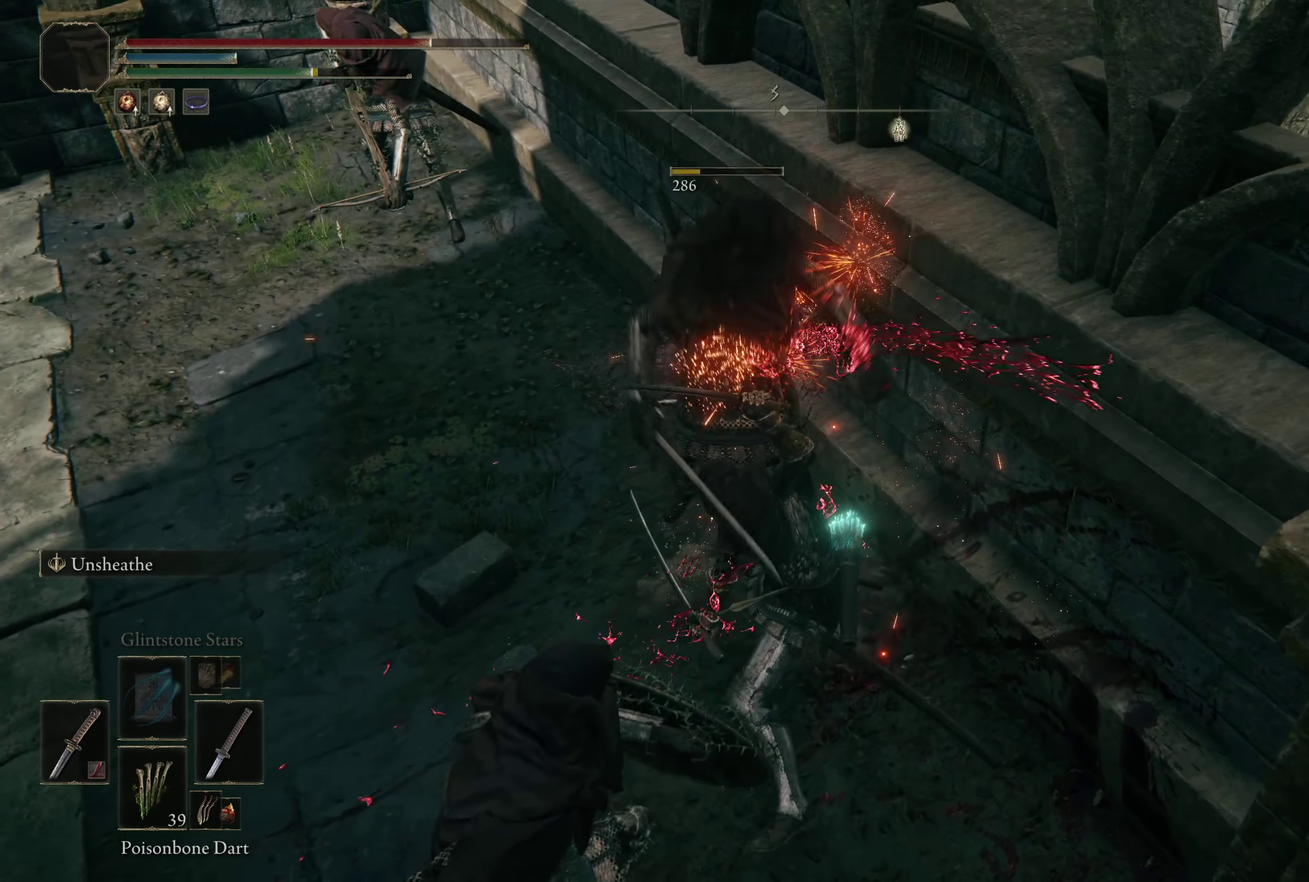
{"dt_ms": 500, "buttons": [], "left_stick": "down", "right_stick": "center", "events": [[325, "B", "down"], [475, "B", "up"]]}
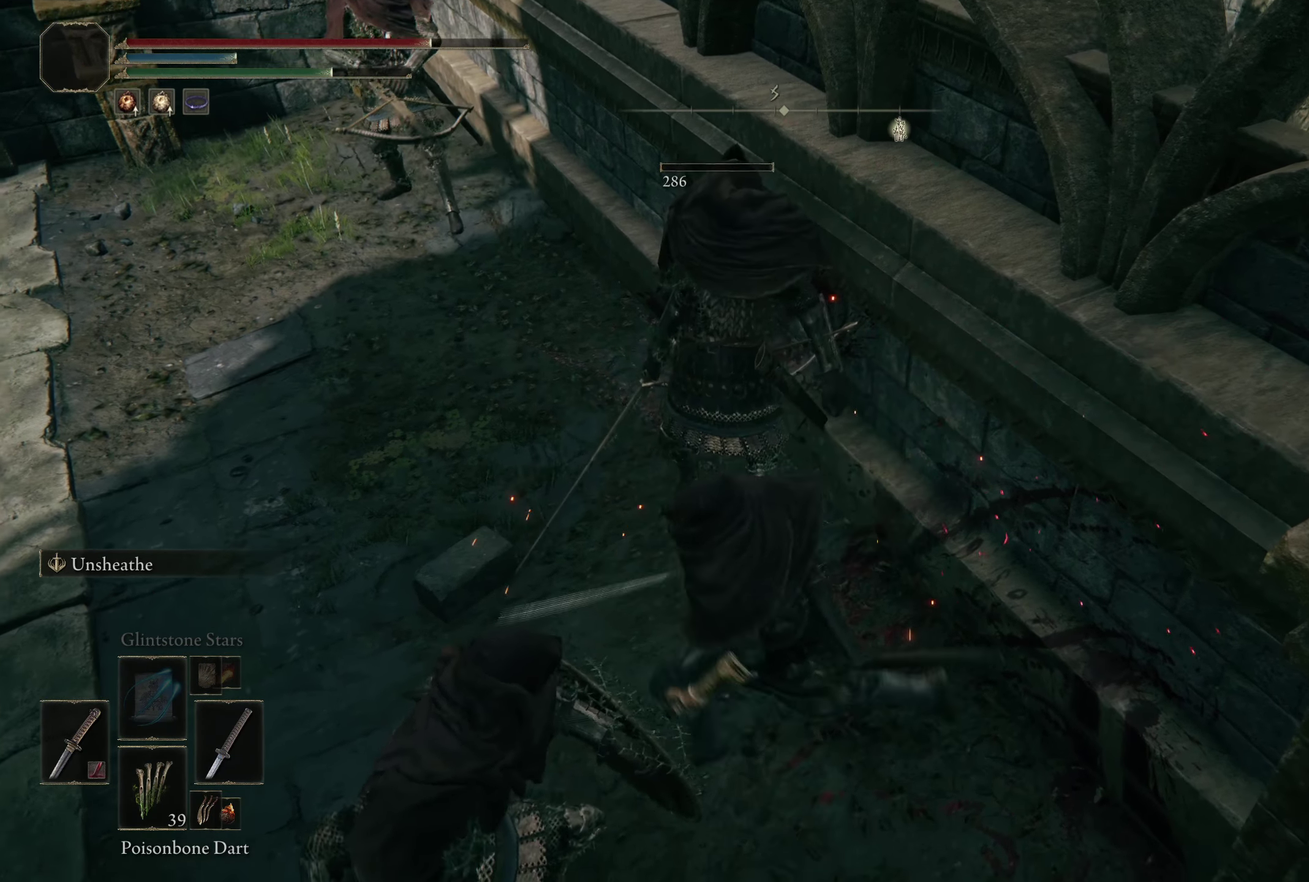
{"dt_ms": 200, "buttons": [], "left_stick": "down", "right_stick": "center", "events": []}
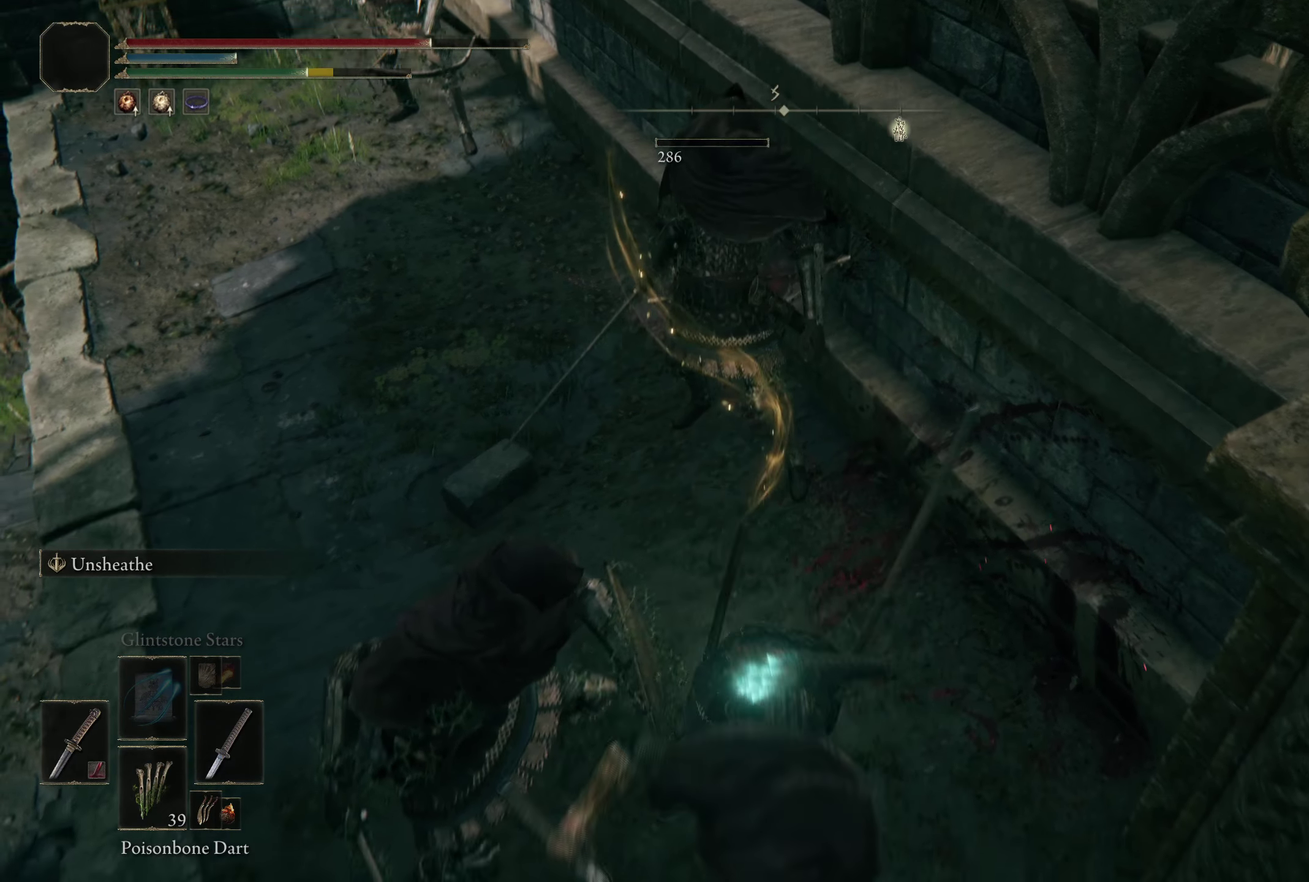
{"dt_ms": 300, "buttons": [], "left_stick": "down", "right_stick": "center", "events": []}
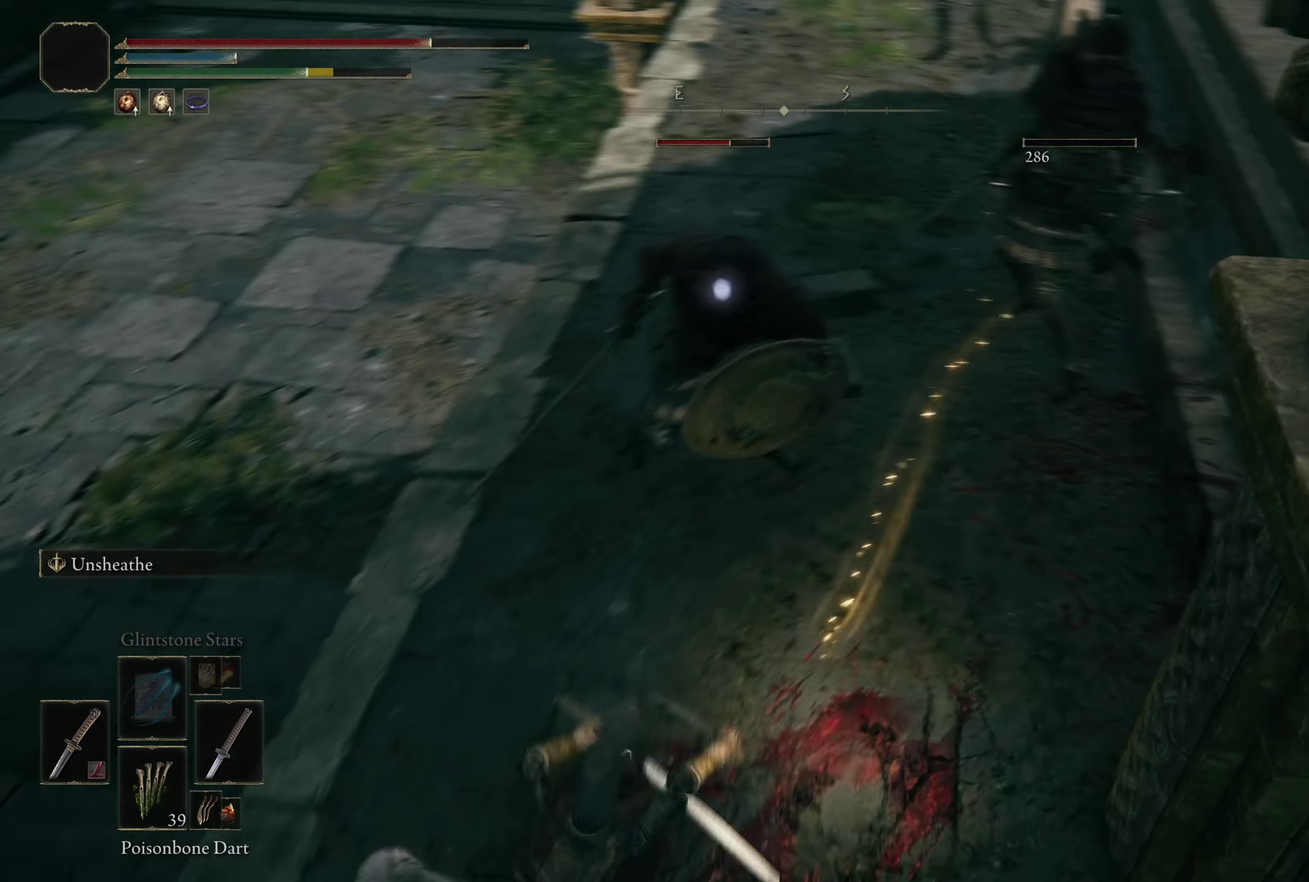
{"dt_ms": 300, "buttons": [], "left_stick": "down", "right_stick": "center", "events": []}
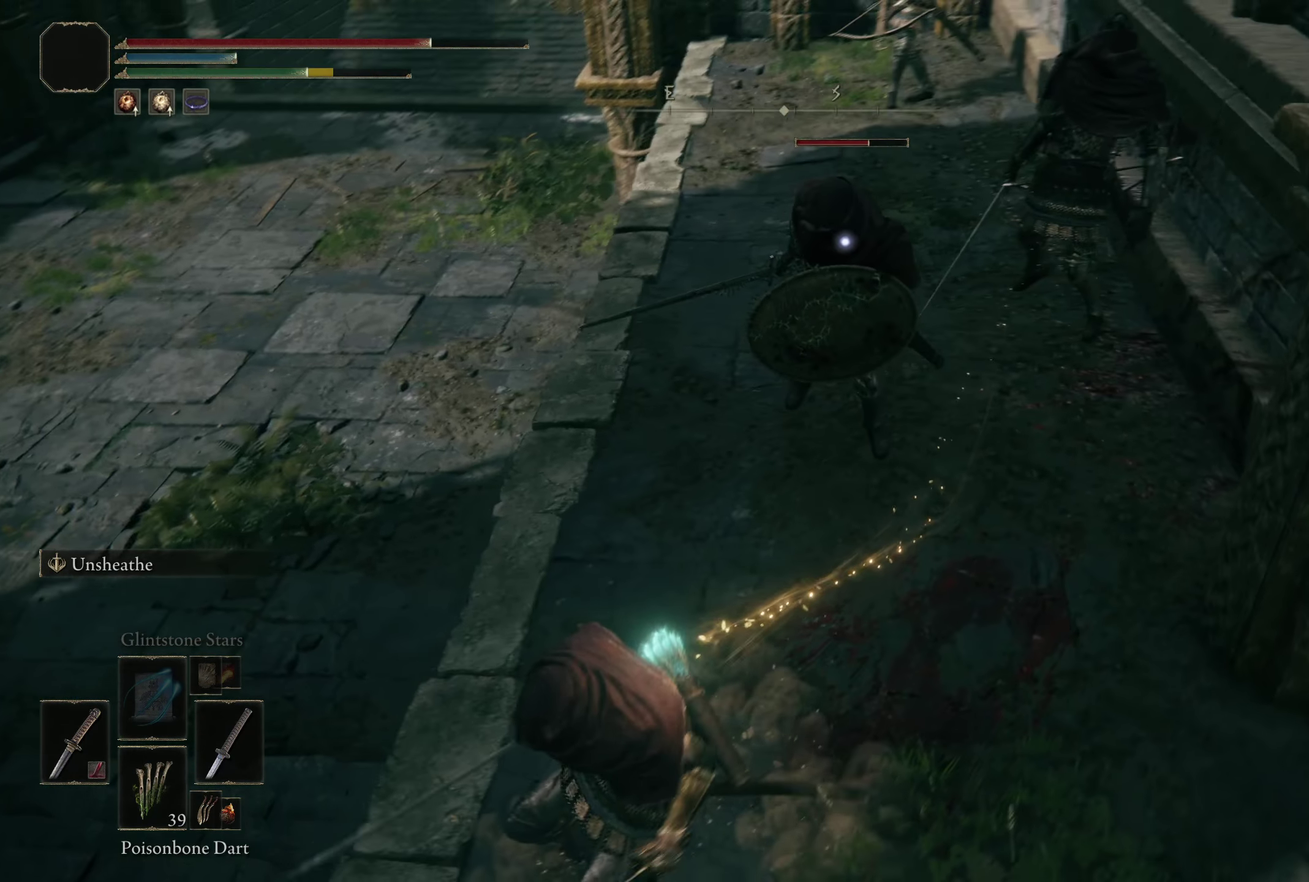
{"dt_ms": 200, "buttons": [], "left_stick": "down", "right_stick": "center", "events": []}
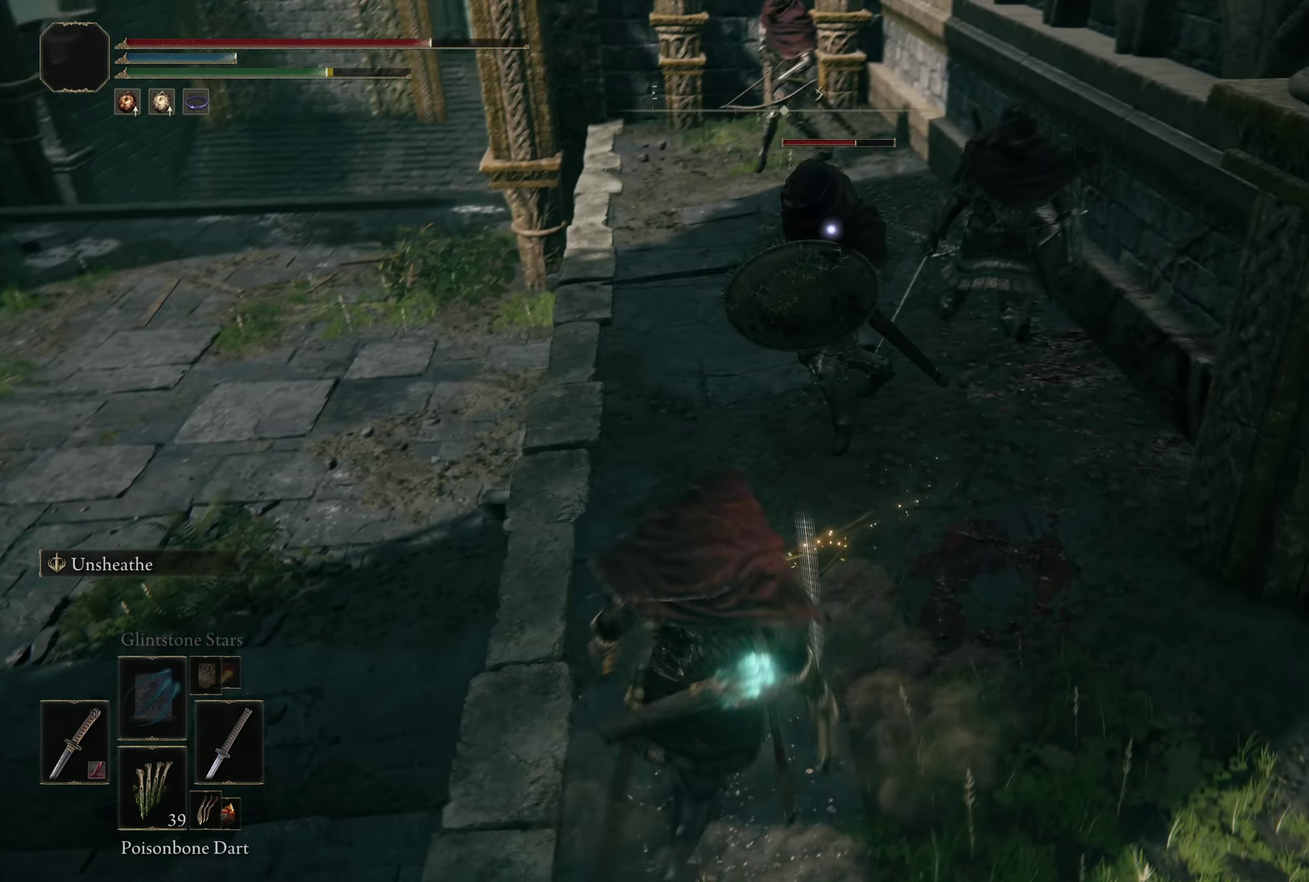
{"dt_ms": 308, "buttons": [], "left_stick": "down", "right_stick": "center", "events": []}
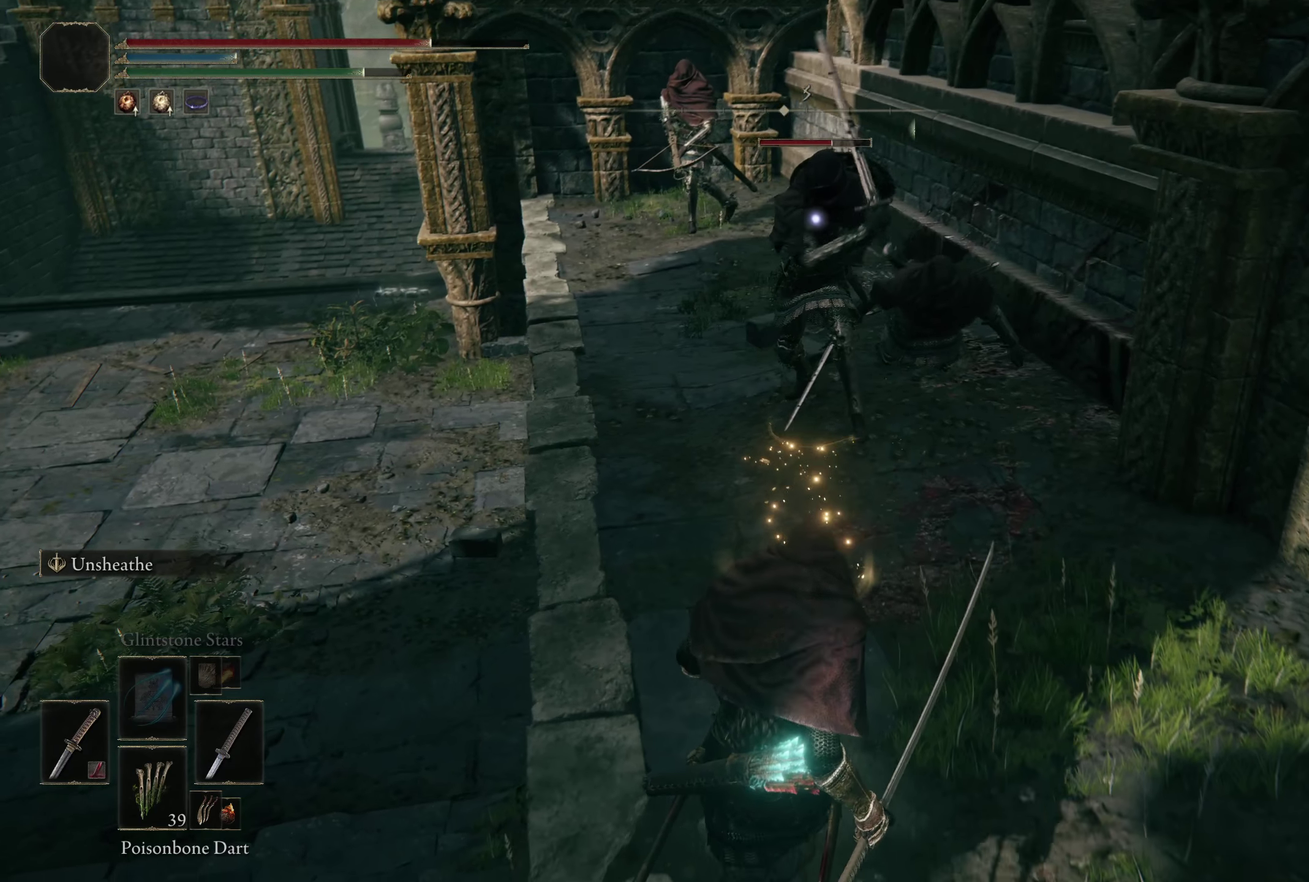
{"dt_ms": 200, "buttons": [], "left_stick": "down", "right_stick": "center", "events": []}
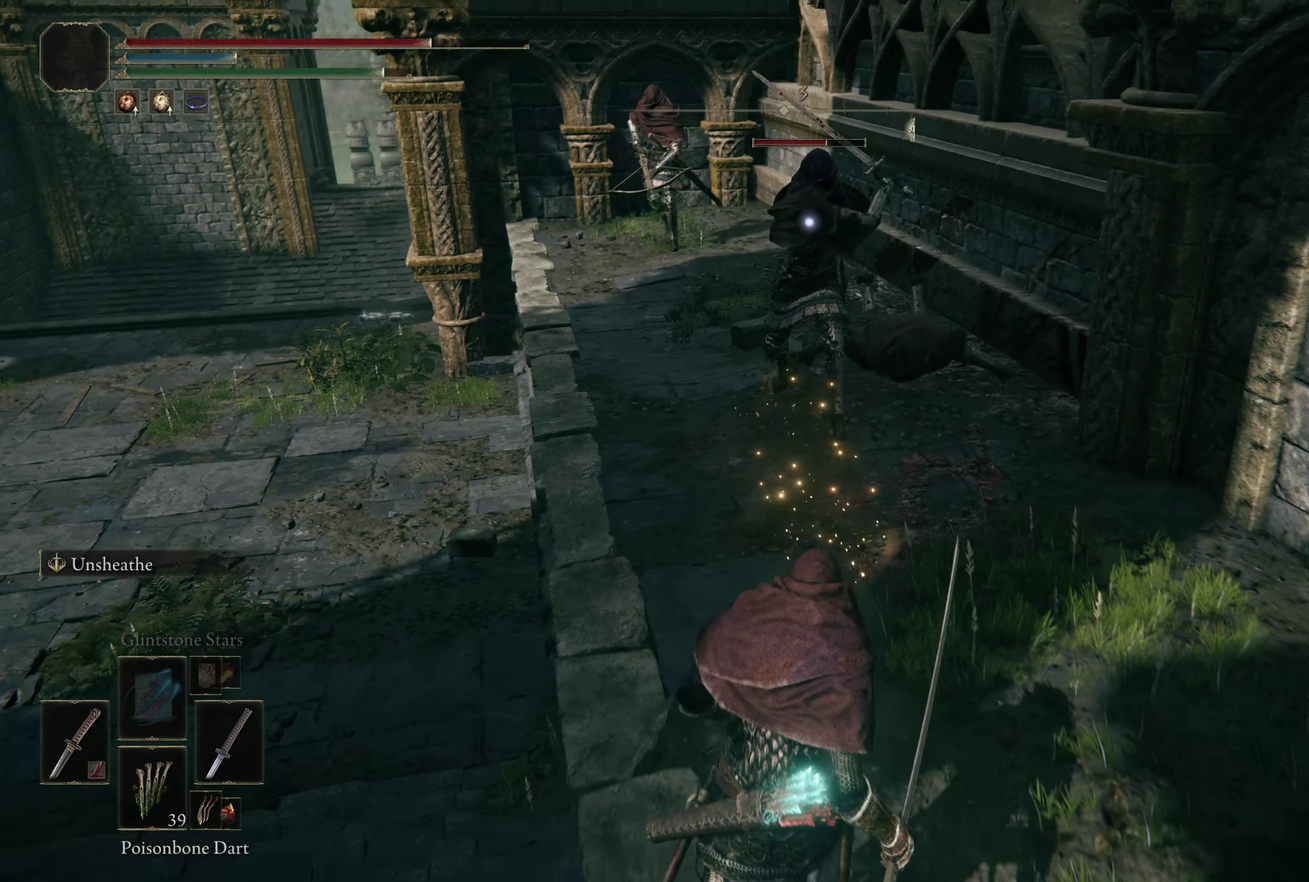
{"dt_ms": 600, "buttons": [], "left_stick": "up", "right_stick": "center", "events": [[33, "left_stick", "down-right"], [383, "left_stick", "right"], [450, "left_stick", "up-right"], [566, "left_stick", "up"]]}
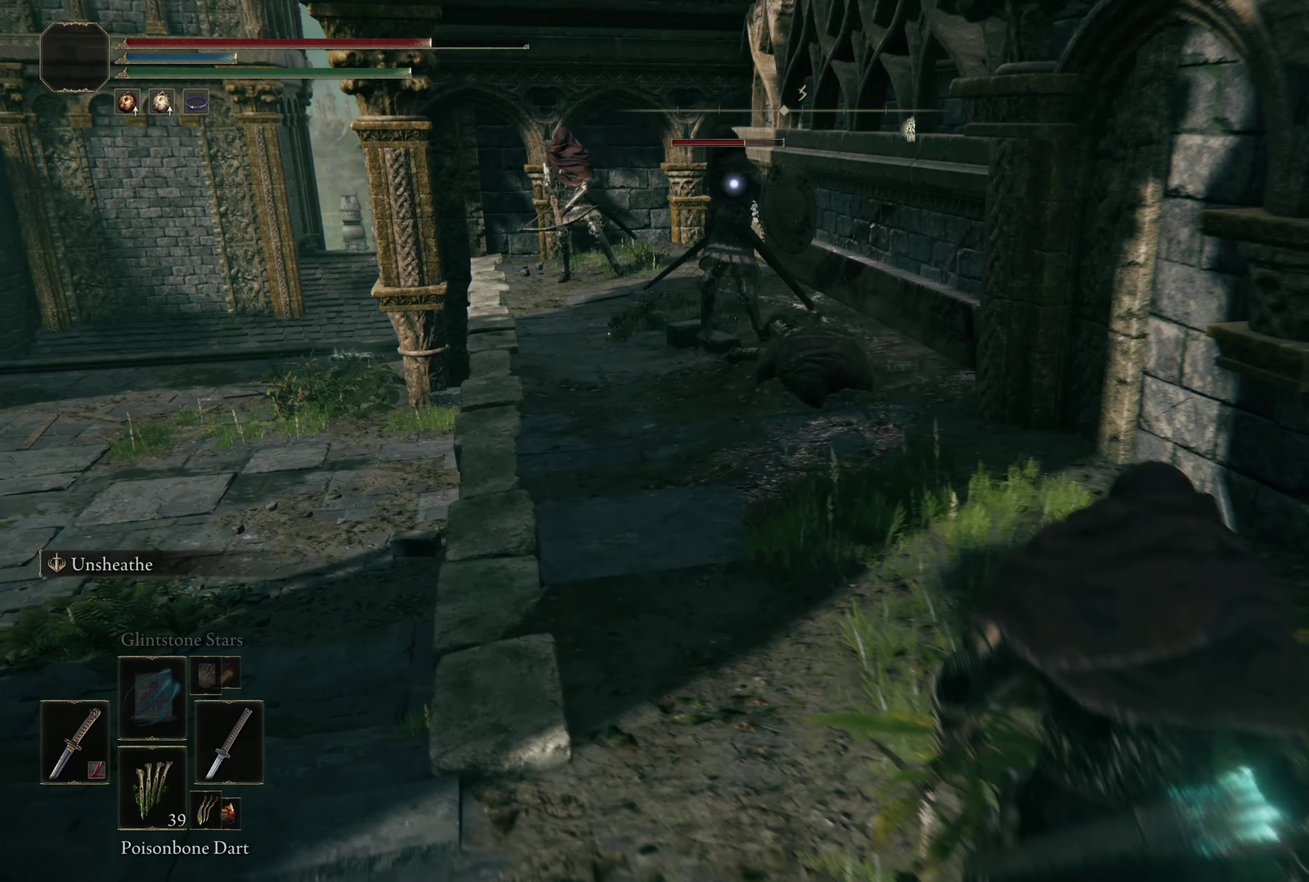
{"dt_ms": 700, "buttons": ["B"], "left_stick": "up", "right_stick": "center", "events": [[633, "B", "down"]]}
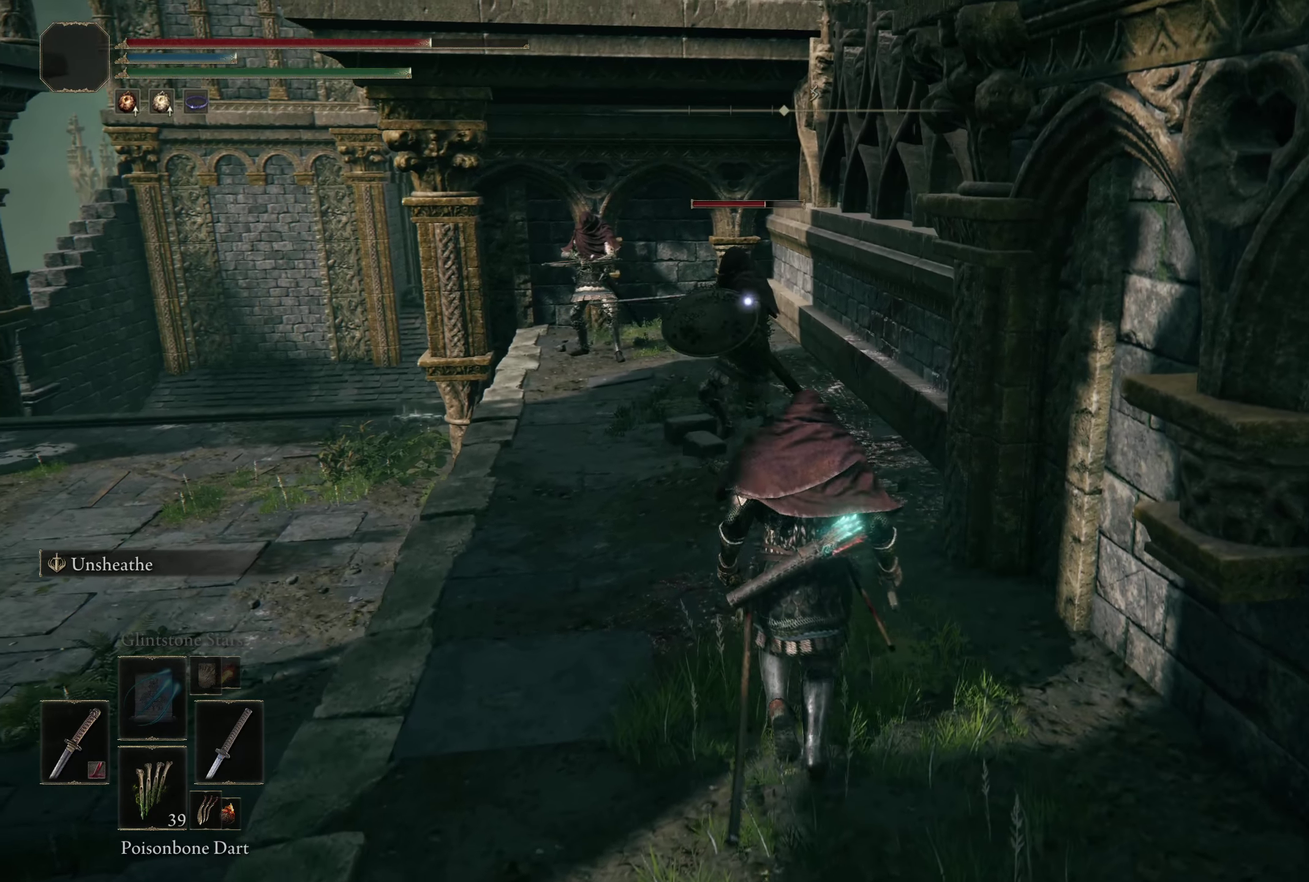
{"dt_ms": 500, "buttons": [], "left_stick": "up", "right_stick": "center", "events": [[16, "B", "up"]]}
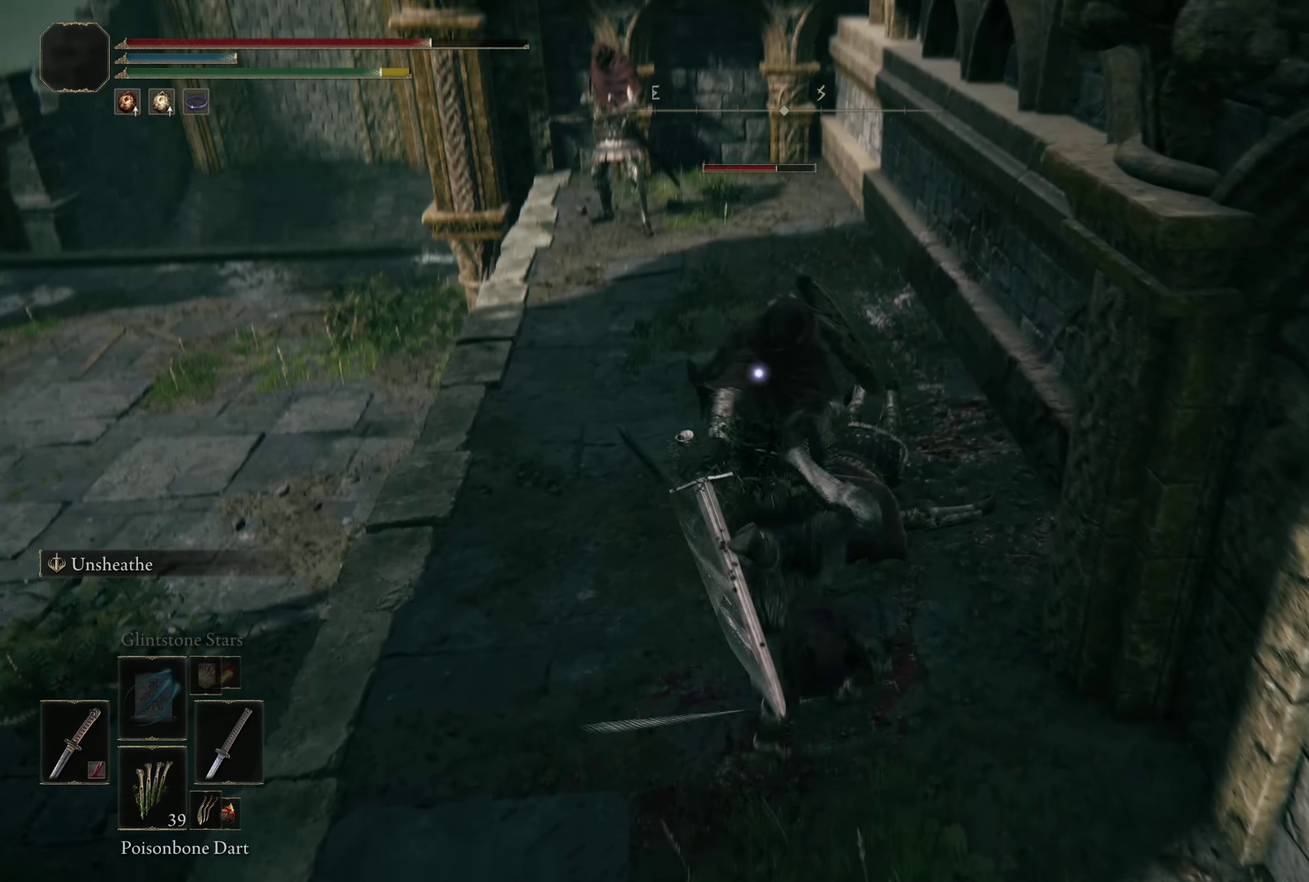
{"dt_ms": 200, "buttons": ["L1"], "left_stick": "up", "right_stick": "center", "events": [[125, "L1", "down"]]}
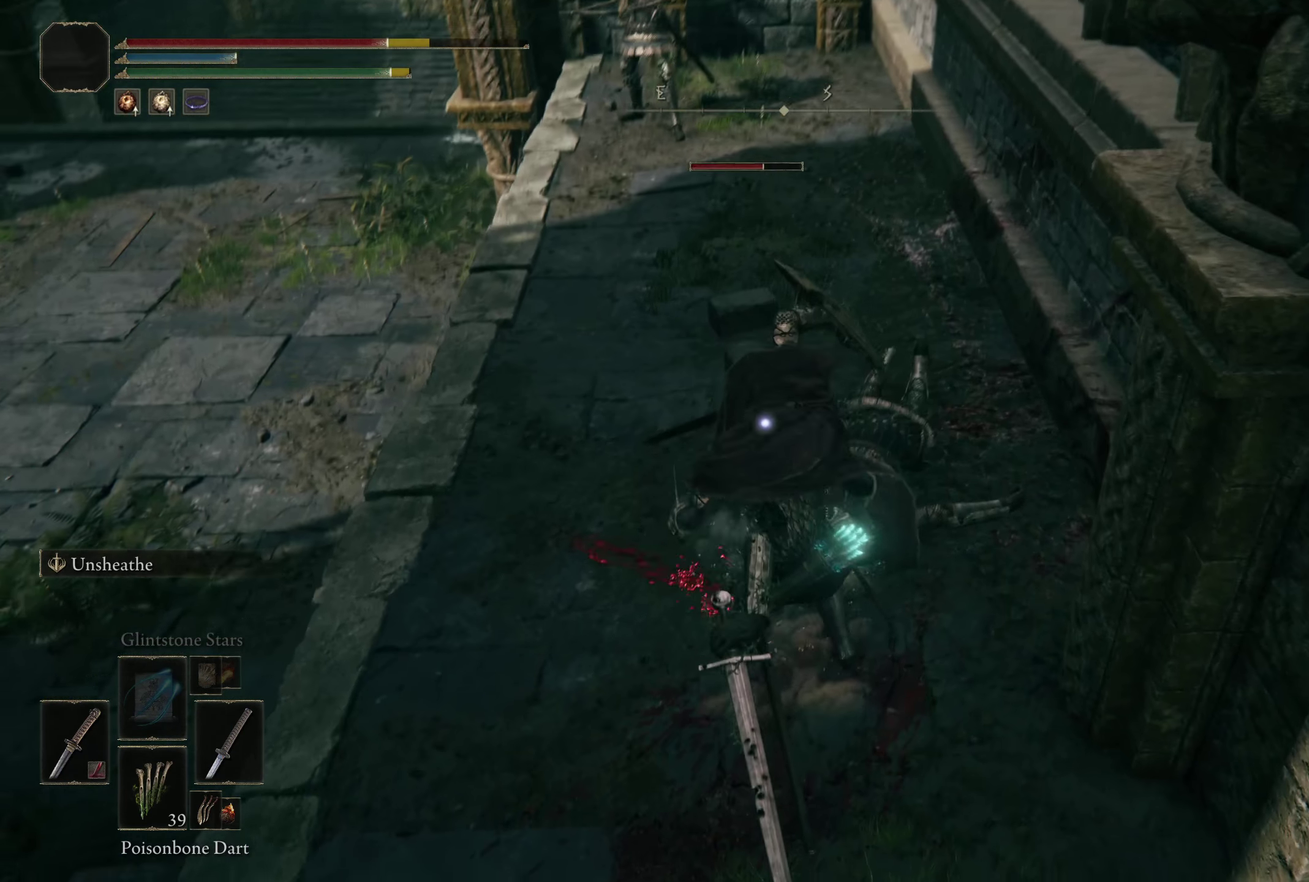
{"dt_ms": 300, "buttons": [], "left_stick": "up", "right_stick": "center", "events": [[125, "L1", "up"]]}
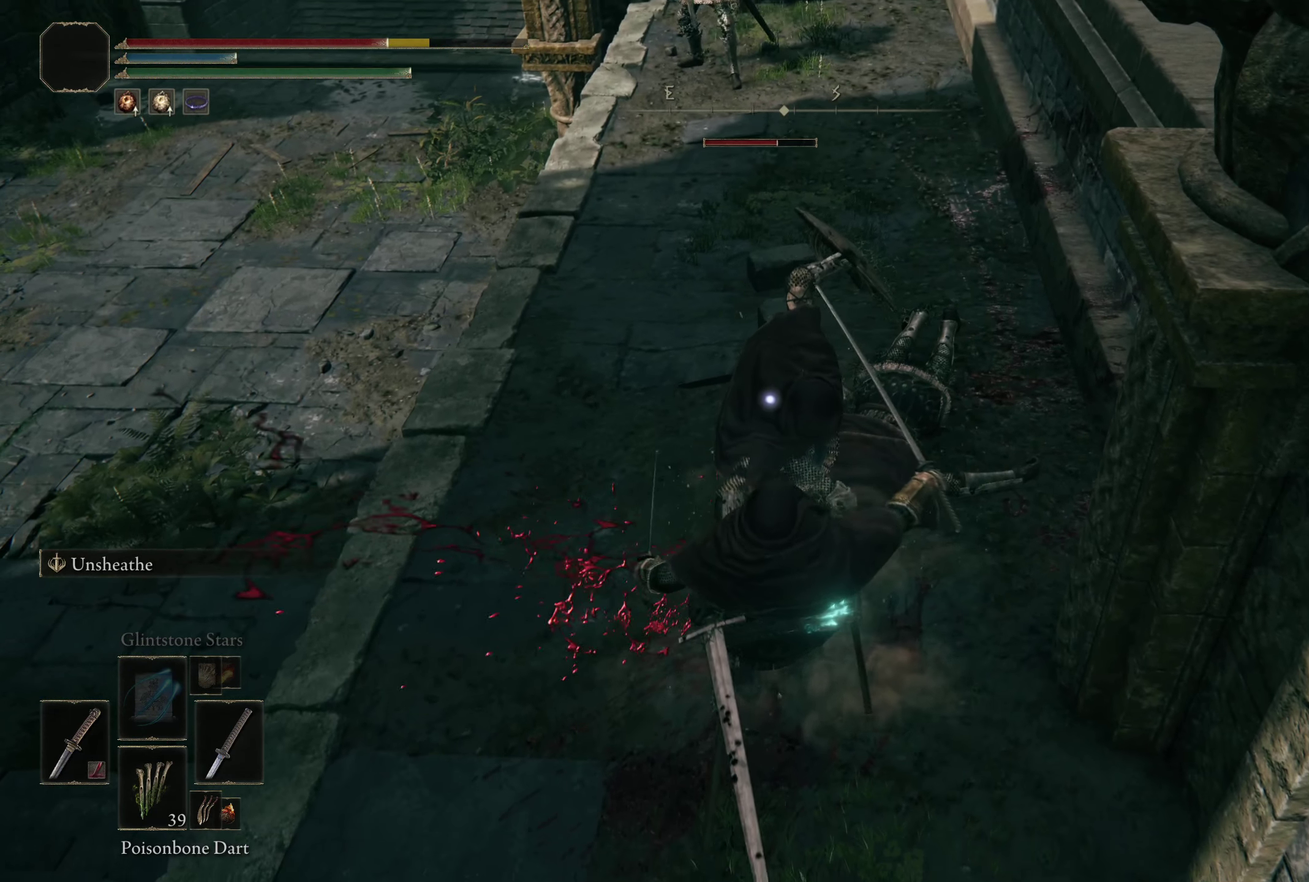
{"dt_ms": 200, "buttons": ["B"], "left_stick": "center", "right_stick": "center", "events": [[133, "left_stick", "center"], [150, "B", "down"]]}
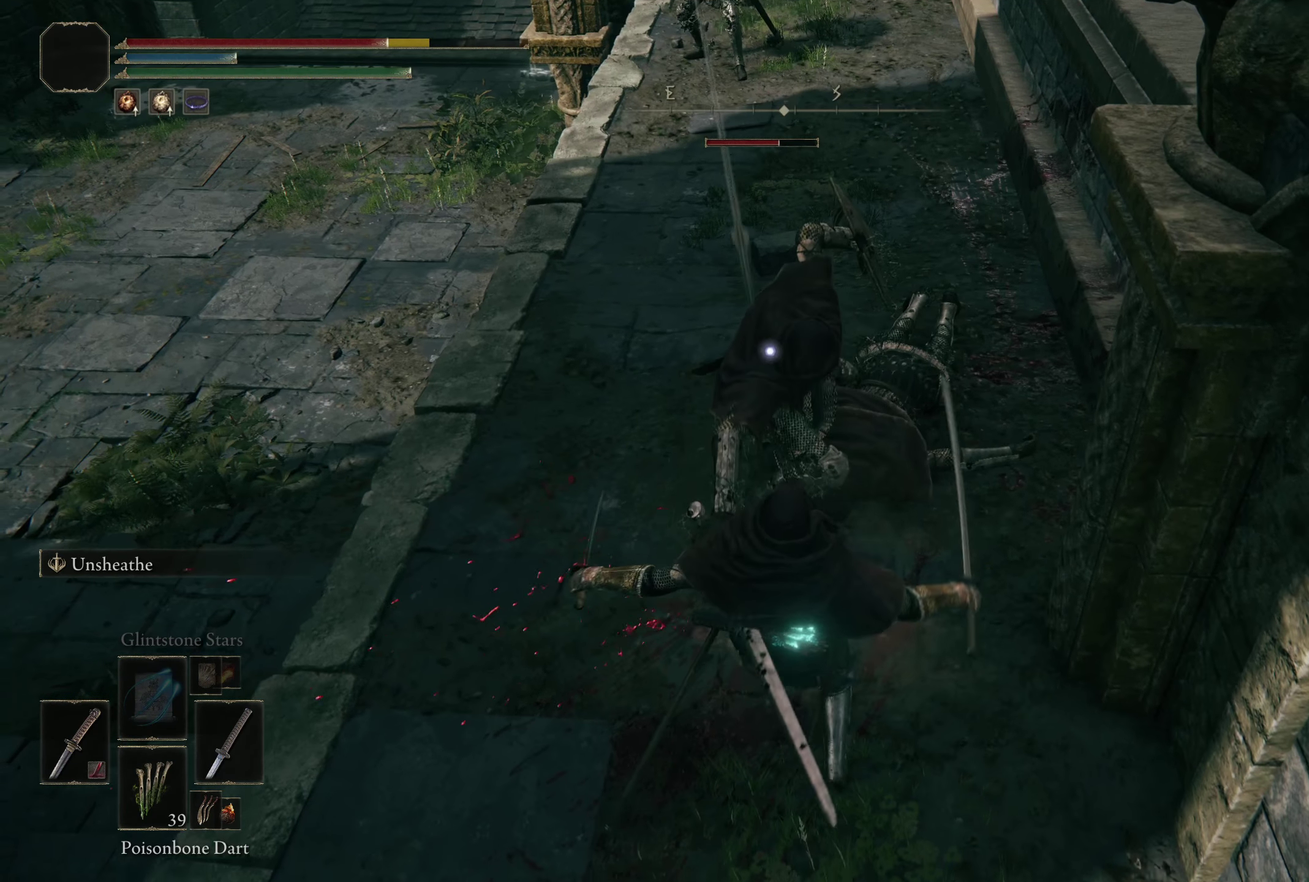
{"dt_ms": 300, "buttons": [], "left_stick": "down", "right_stick": "center", "events": [[16, "left_stick", "down"], [100, "B", "up"]]}
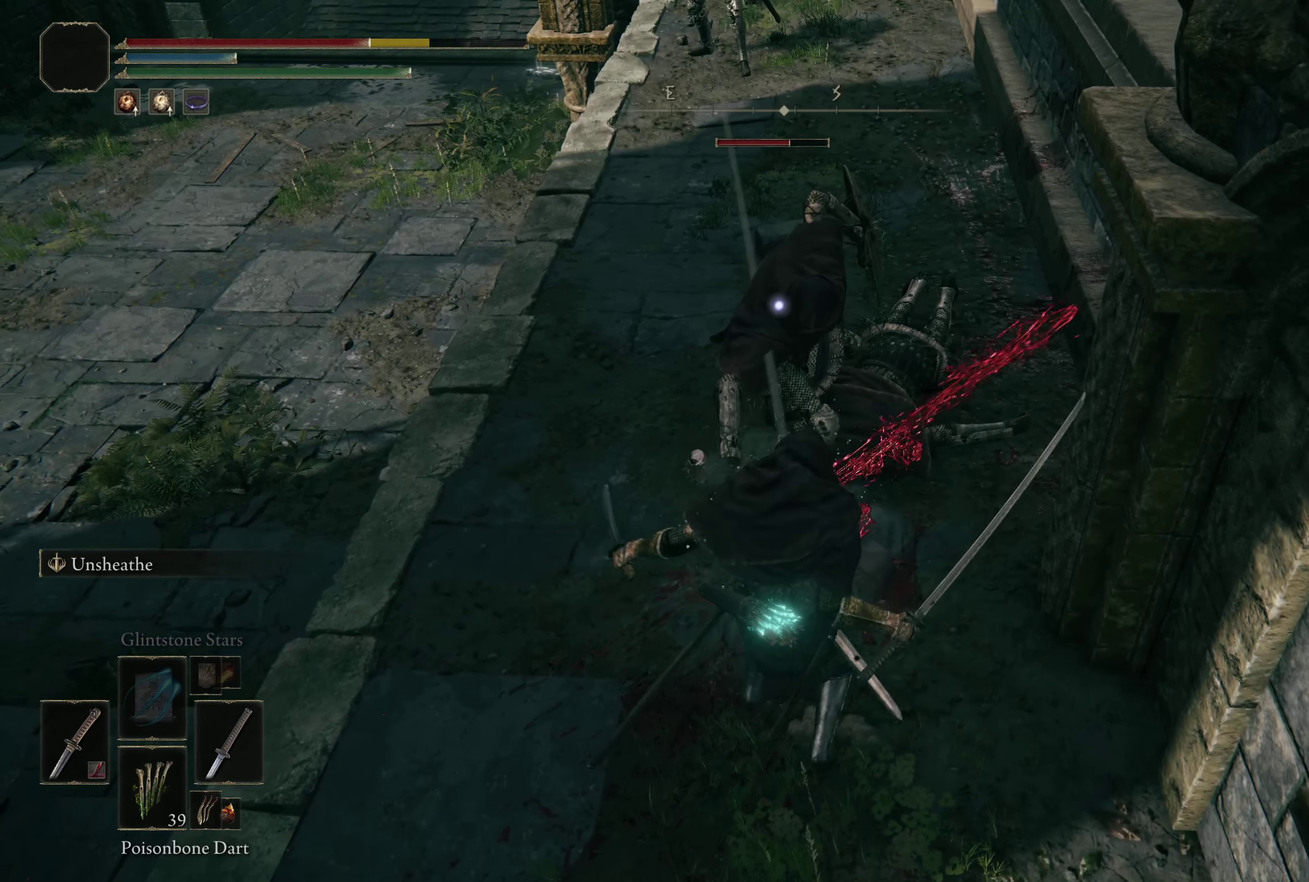
{"dt_ms": 200, "buttons": [], "left_stick": "center", "right_stick": "center", "events": [[183, "left_stick", "center"]]}
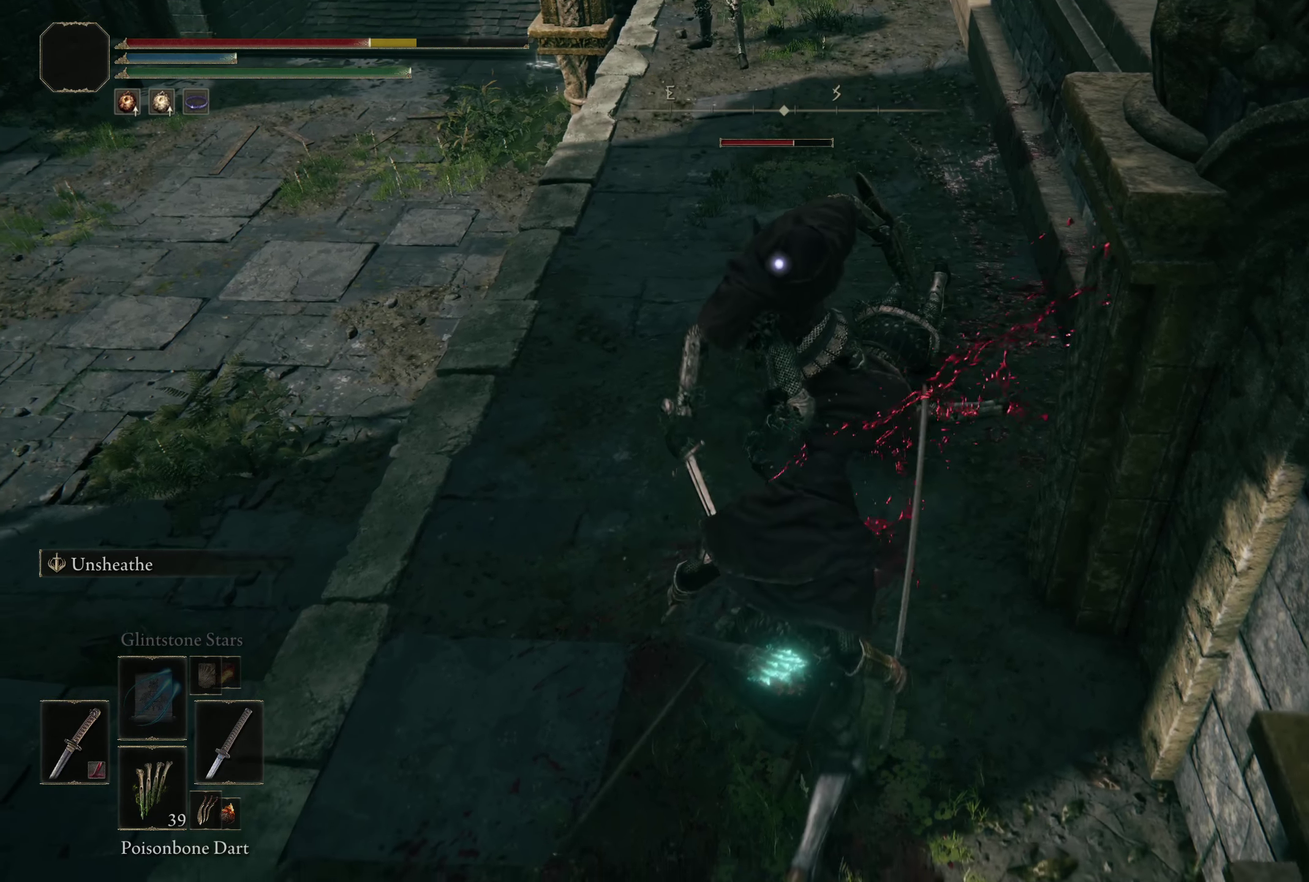
{"dt_ms": 600, "buttons": [], "left_stick": "up", "right_stick": "center", "events": [[83, "left_stick", "up"], [191, "left_stick", "center"], [533, "left_stick", "up"]]}
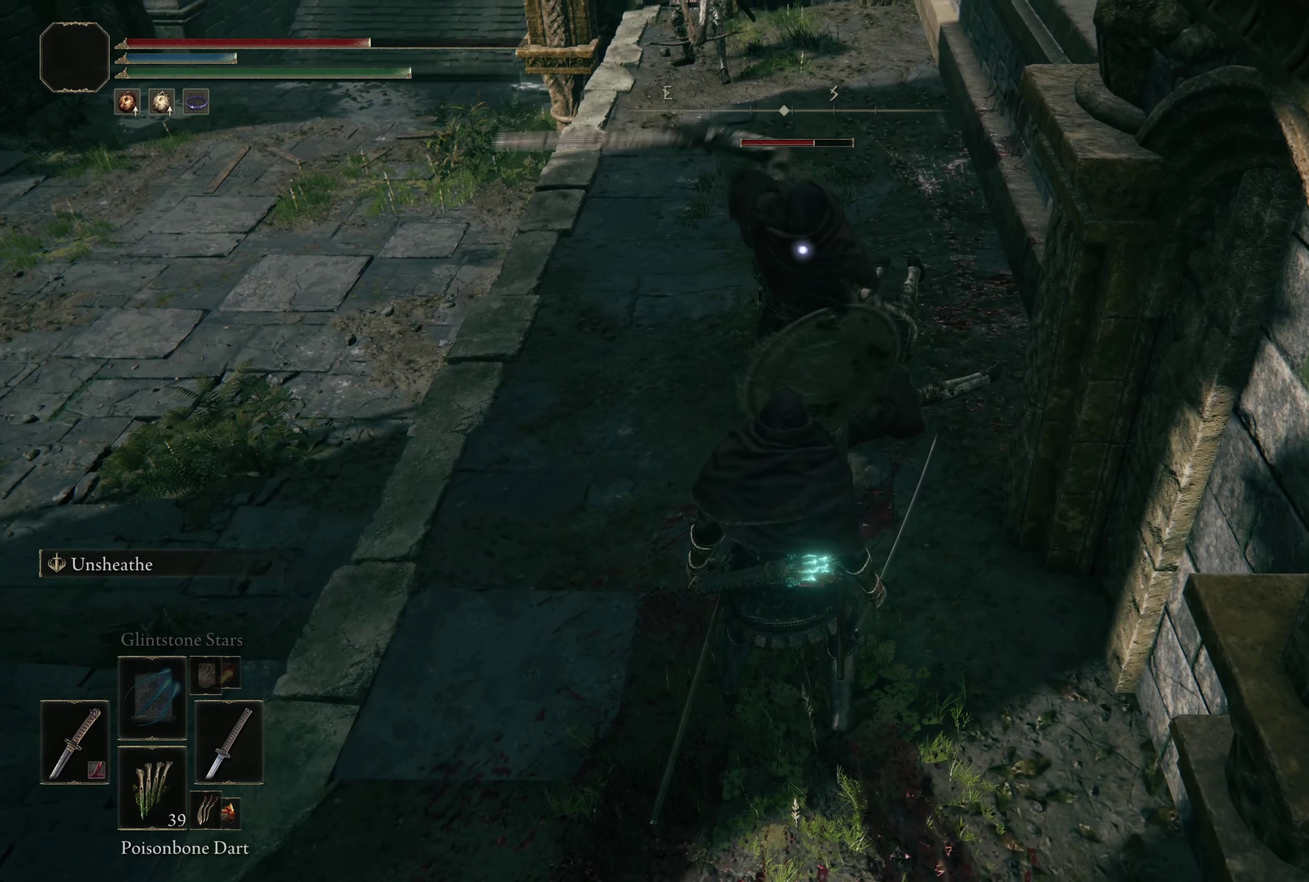
{"dt_ms": 200, "buttons": [], "left_stick": "up", "right_stick": "center", "events": [[8, "L1", "down"], [141, "L1", "up"]]}
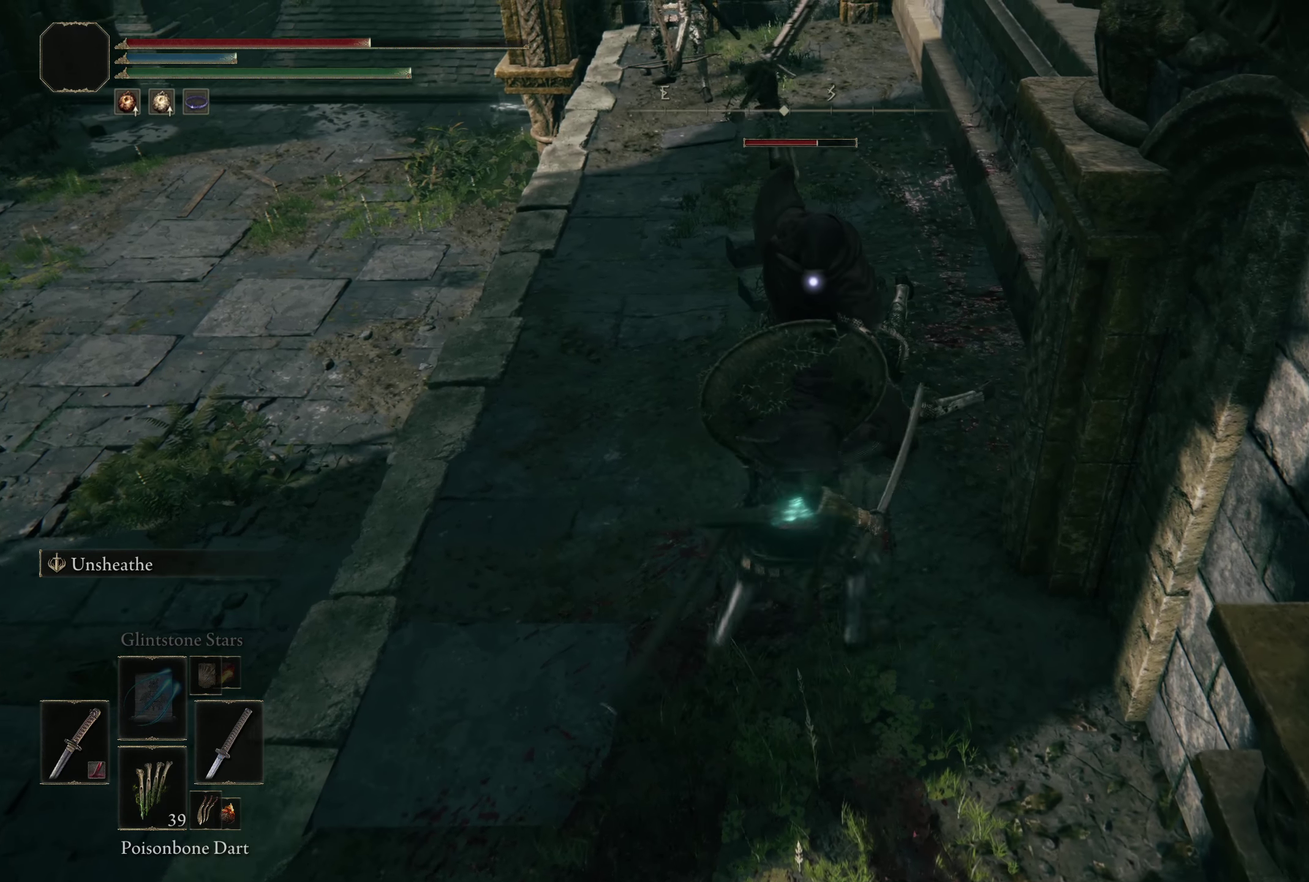
{"dt_ms": 200, "buttons": [], "left_stick": "up", "right_stick": "center", "events": []}
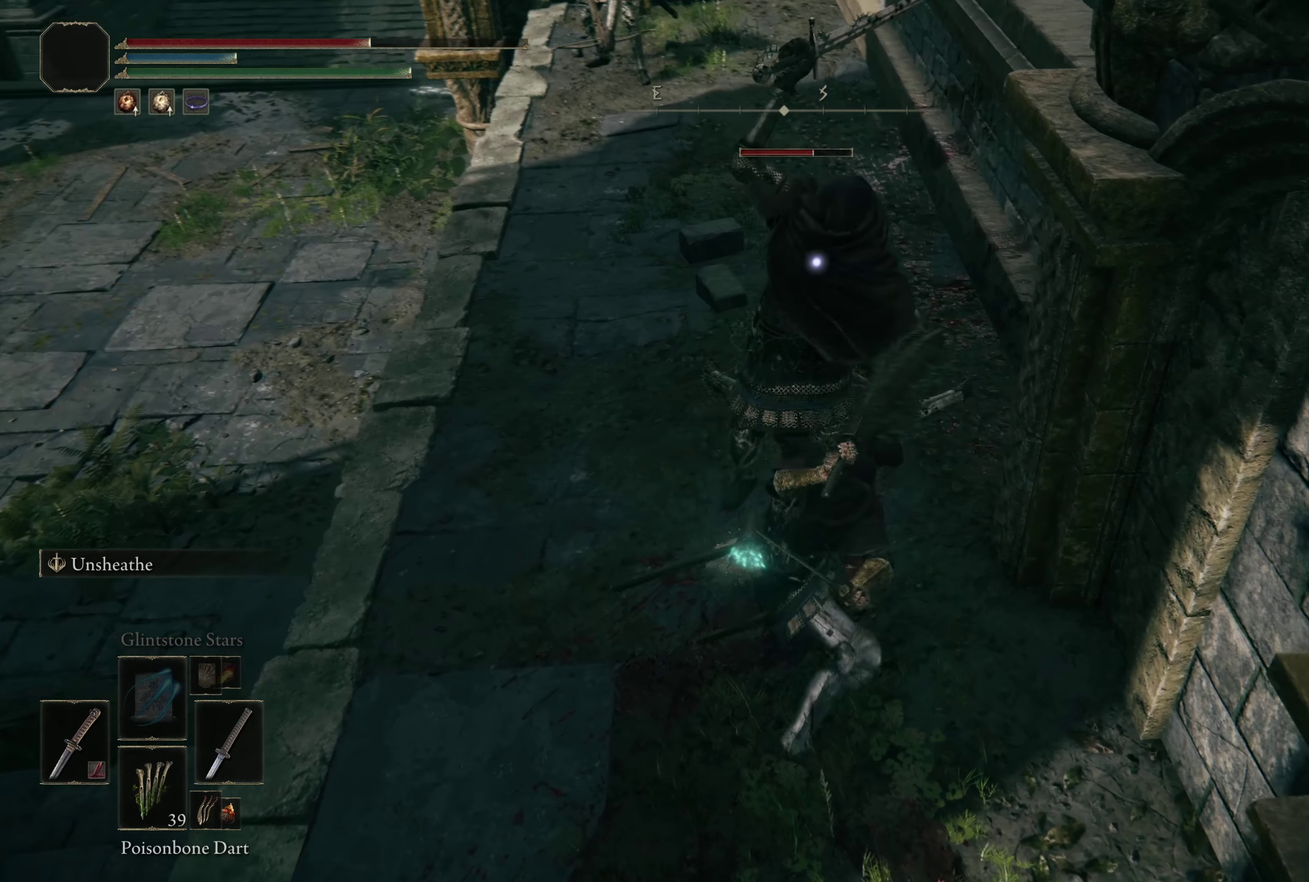
{"dt_ms": 300, "buttons": ["L1"], "left_stick": "up", "right_stick": "center", "events": [[183, "L1", "down"]]}
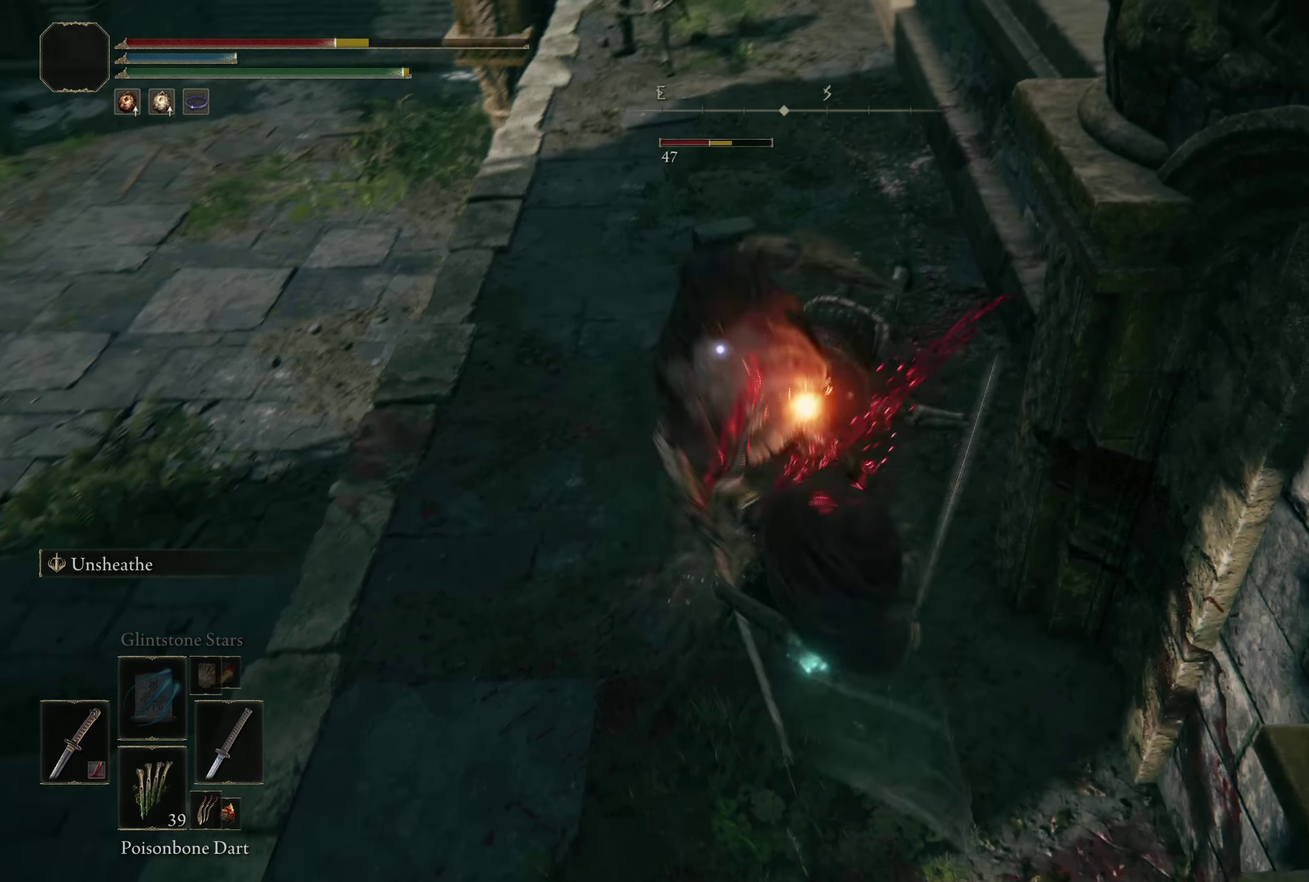
{"dt_ms": 275, "buttons": [], "left_stick": "up", "right_stick": "center", "events": [[125, "L1", "up"]]}